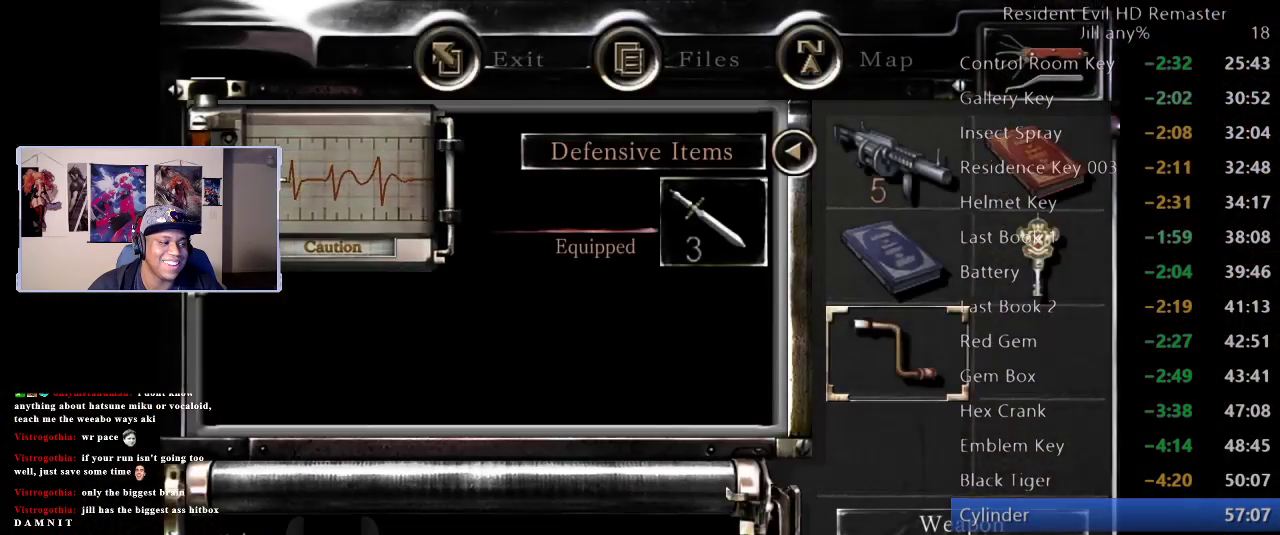
Gameplay with a controller (Xbox layout); each line is a JSON object with the inputs held at the frame after it. "events" lists button and stick changes between this image and that frame as [ms after this image, input, new state], when the widget could be followed in between. Not read: L1 R1.
{"buttons": [], "left_stick": "center", "right_stick": "center", "events": [[133, "B", "down"], [283, "B", "up"], [383, "B", "down"], [500, "B", "up"]]}
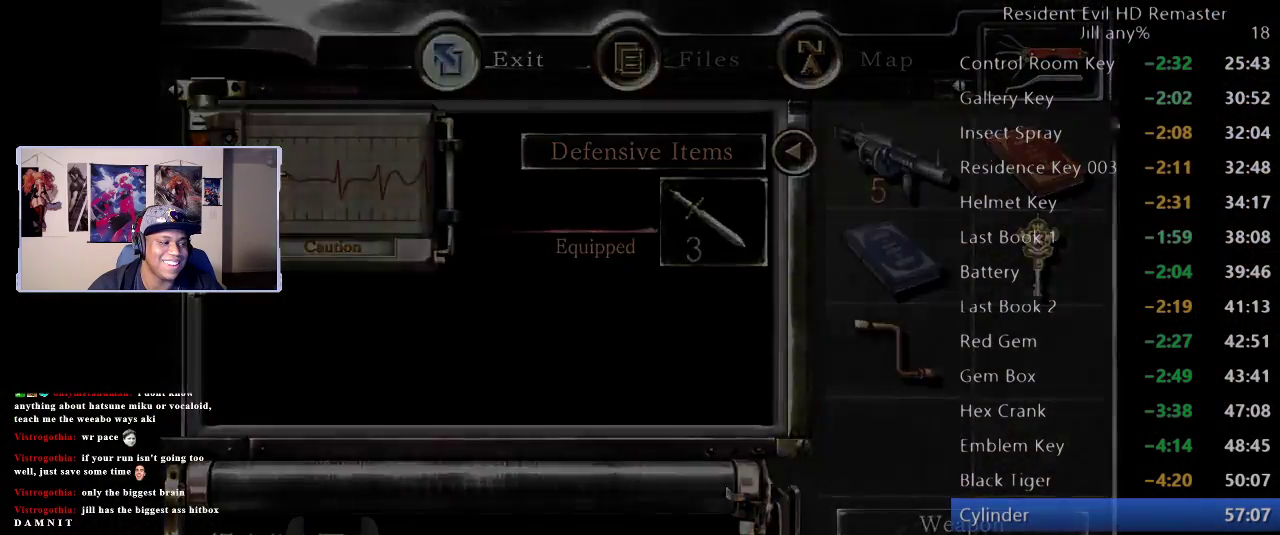
{"buttons": [], "left_stick": "up-left", "right_stick": "center", "events": [[283, "left_stick", "up-left"]]}
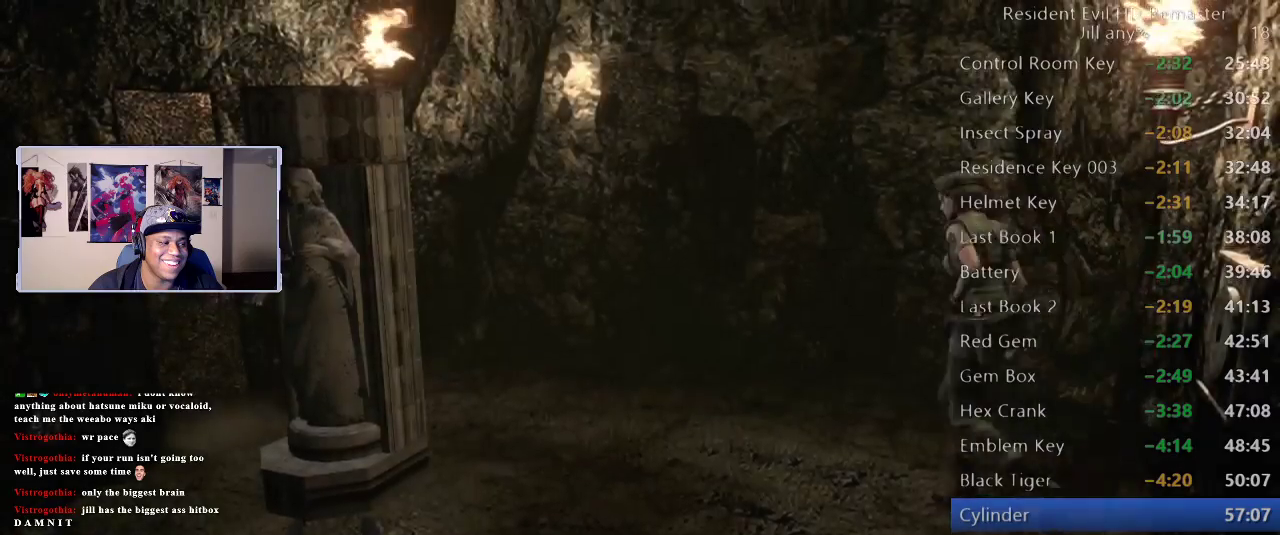
{"buttons": [], "left_stick": "up-left", "right_stick": "center", "events": []}
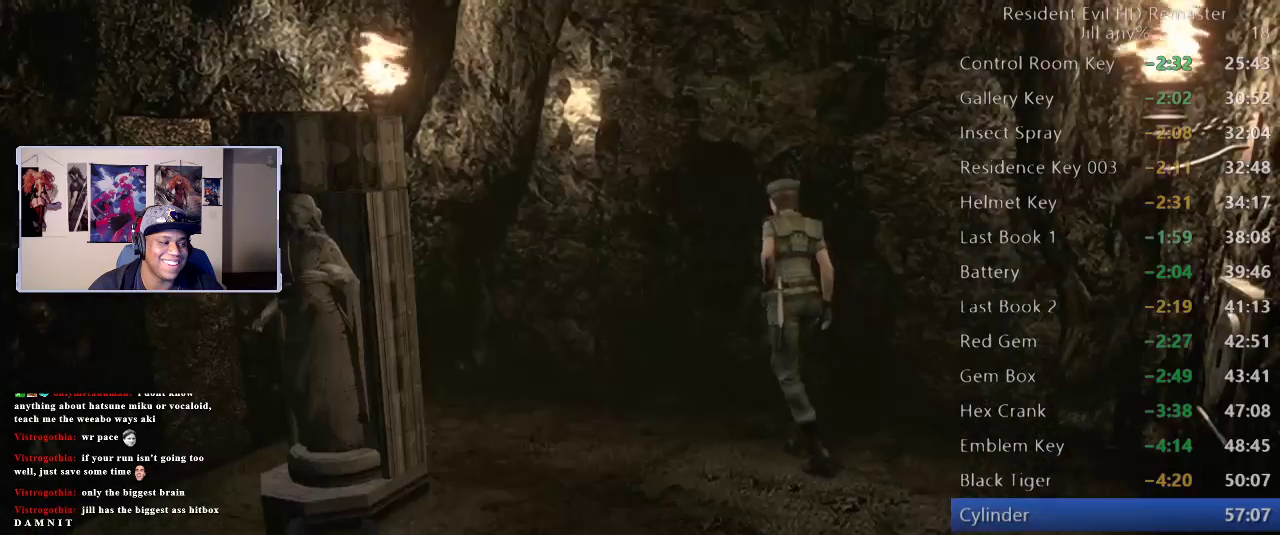
{"buttons": [], "left_stick": "left", "right_stick": "center", "events": [[167, "left_stick", "up"], [267, "left_stick", "up-left"], [383, "left_stick", "left"]]}
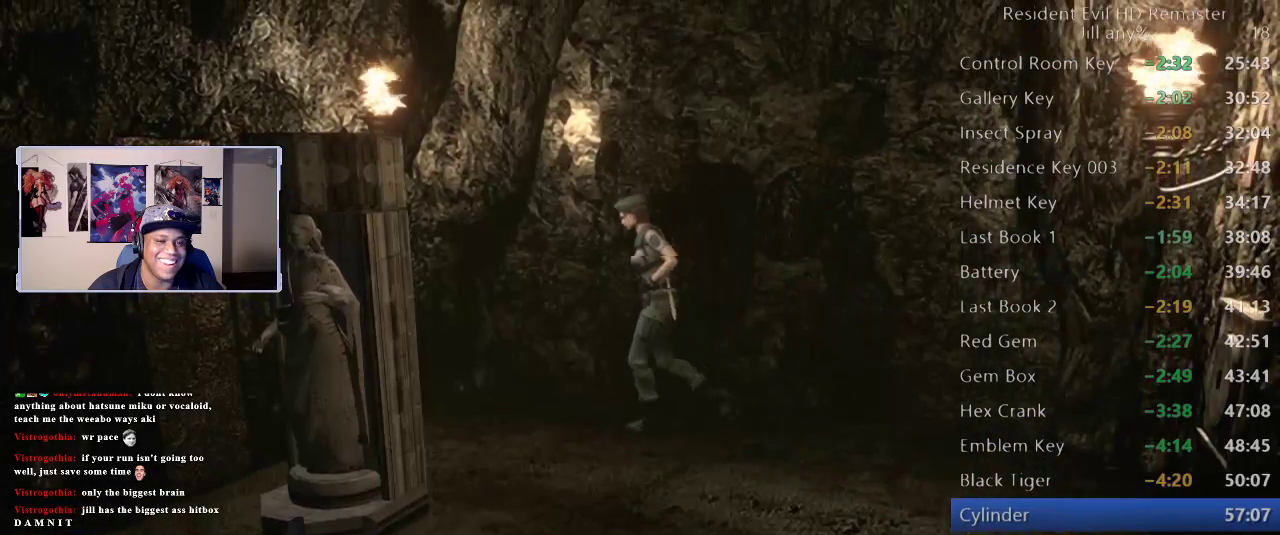
{"buttons": [], "left_stick": "left", "right_stick": "center", "events": []}
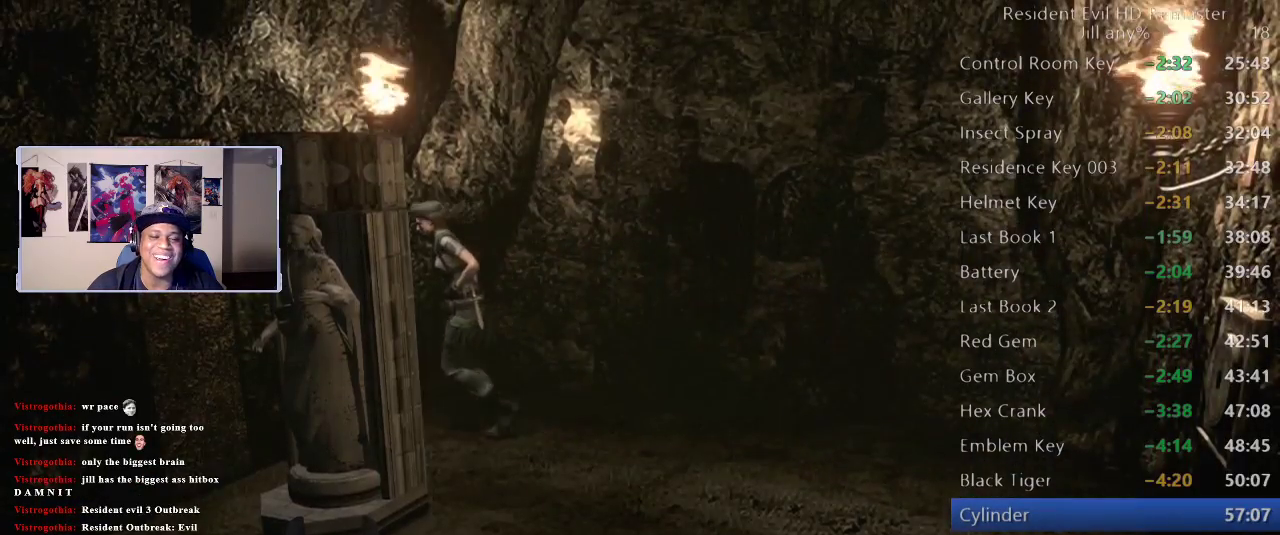
{"buttons": [], "left_stick": "down", "right_stick": "center", "events": [[367, "left_stick", "down-left"], [450, "left_stick", "down"]]}
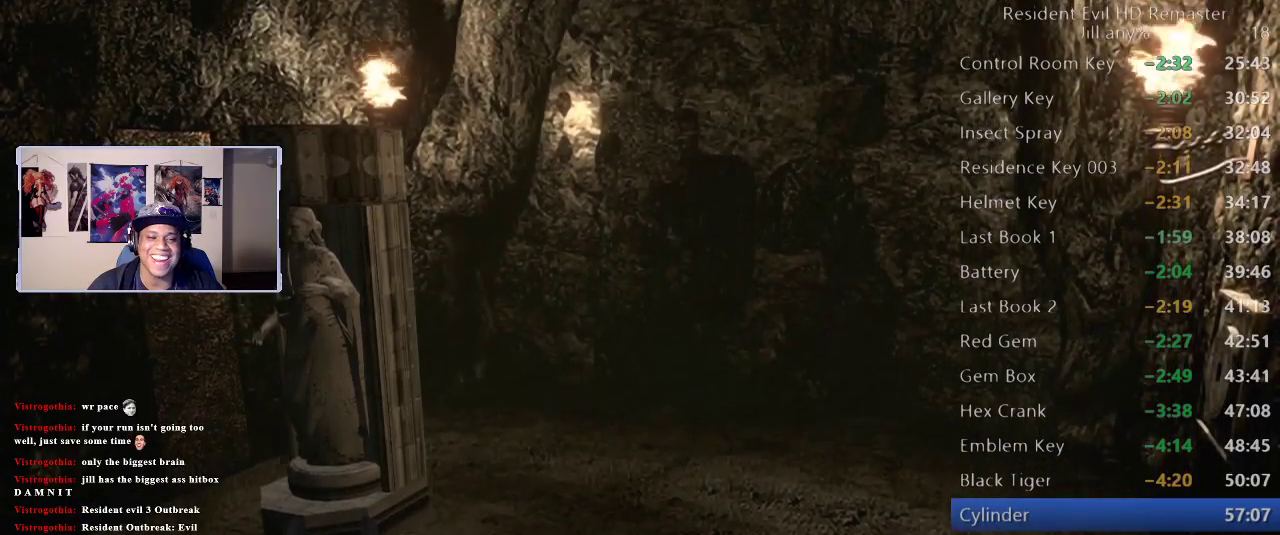
{"buttons": [], "left_stick": "down-right", "right_stick": "center", "events": [[183, "left_stick", "down-right"]]}
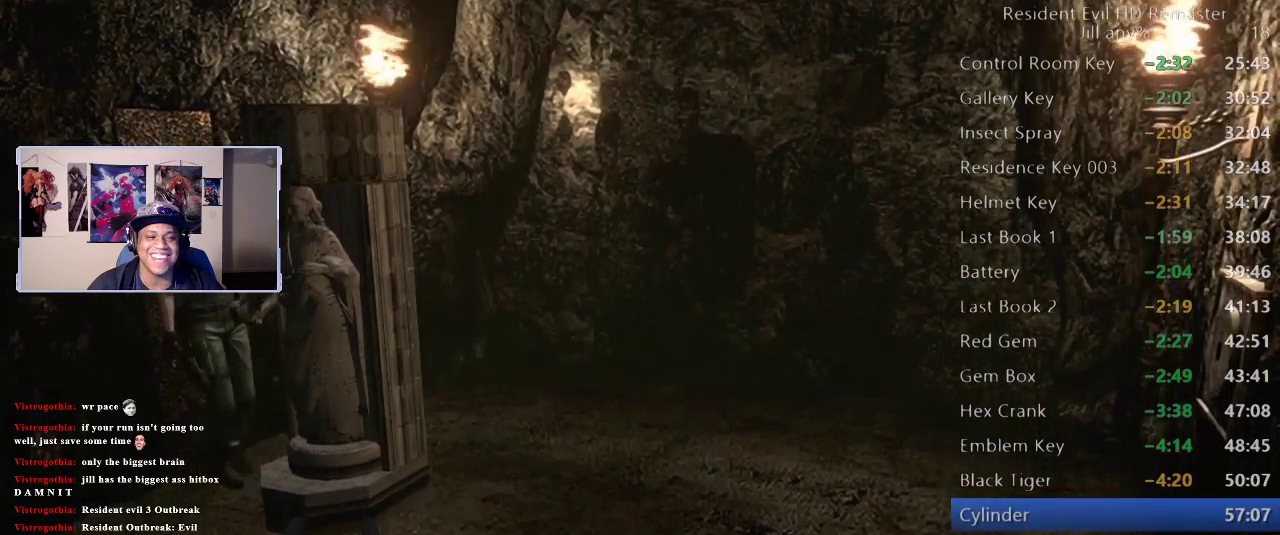
{"buttons": [], "left_stick": "down-right", "right_stick": "center", "events": [[83, "left_stick", "right"], [400, "left_stick", "down-right"]]}
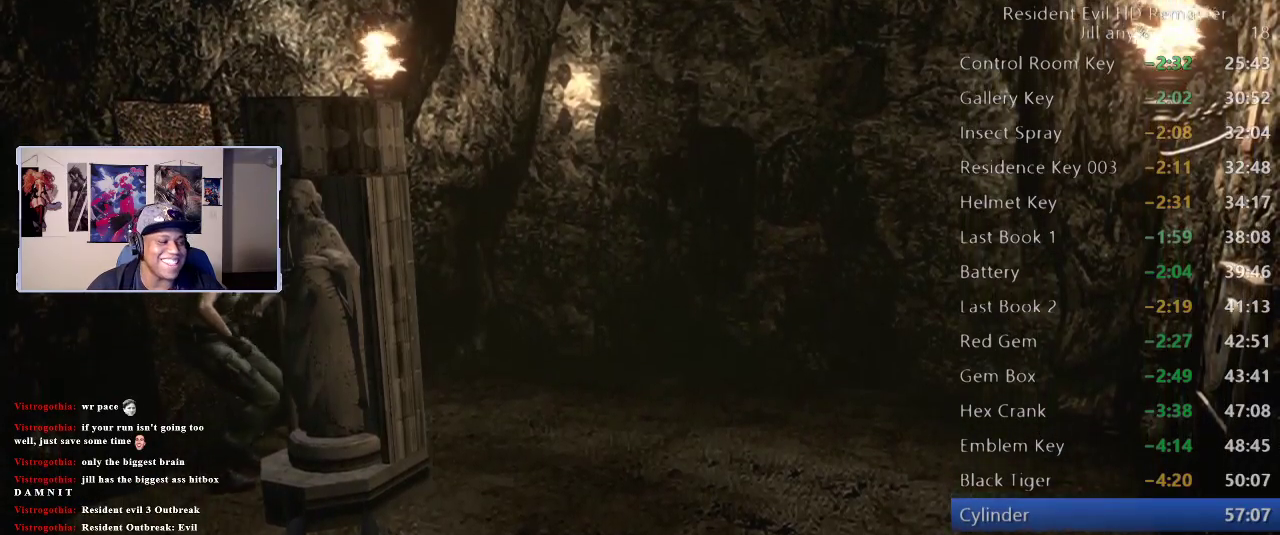
{"buttons": [], "left_stick": "down-right", "right_stick": "center", "events": []}
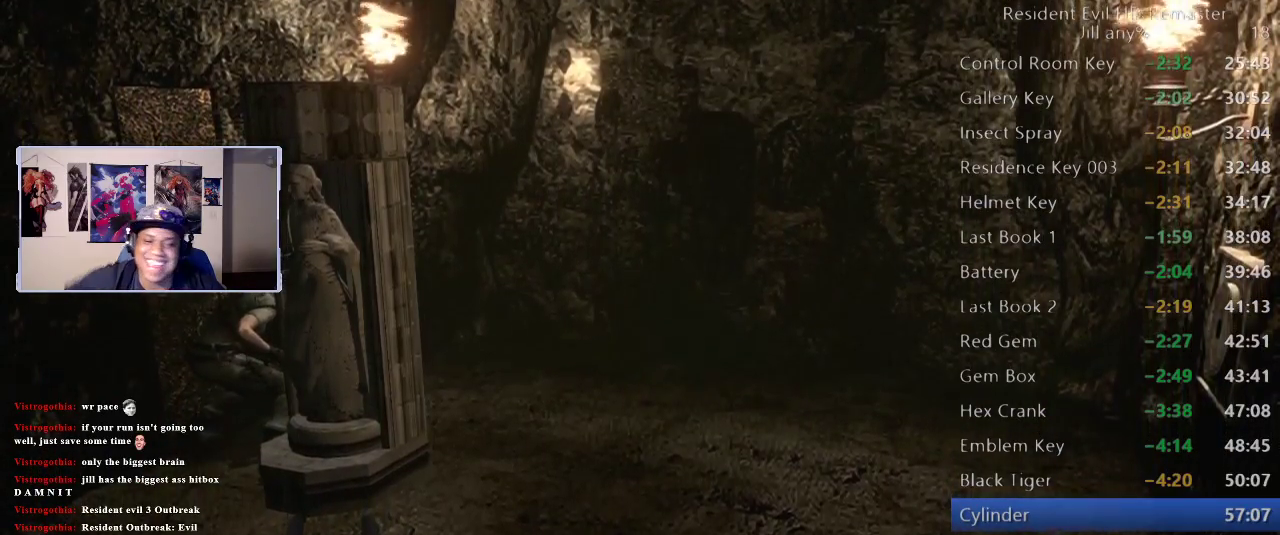
{"buttons": [], "left_stick": "down-right", "right_stick": "center", "events": []}
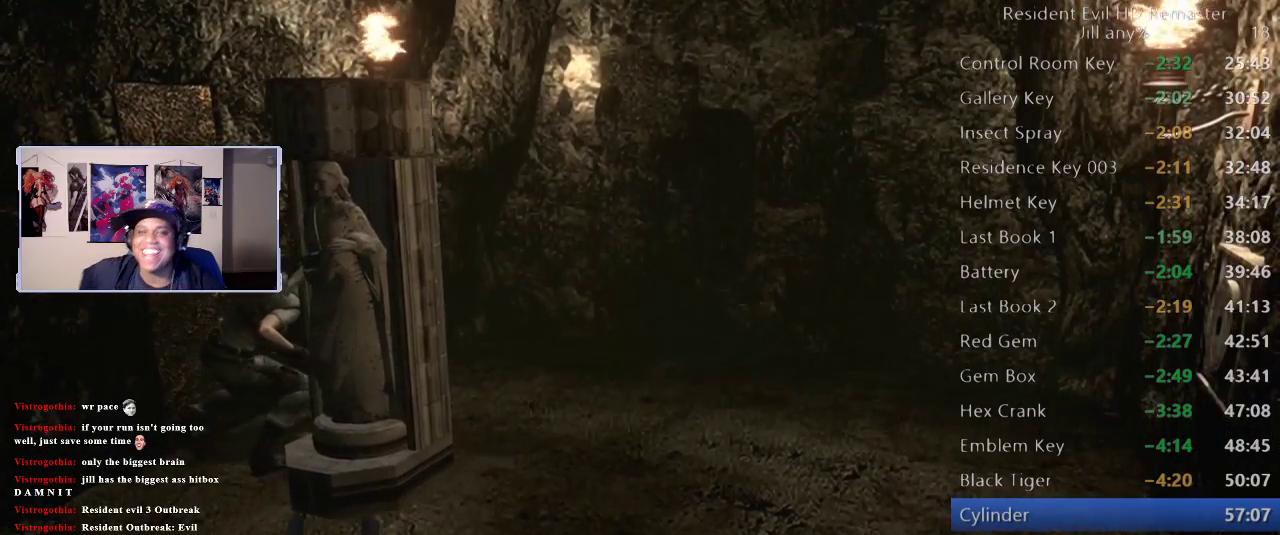
{"buttons": [], "left_stick": "down-right", "right_stick": "center", "events": []}
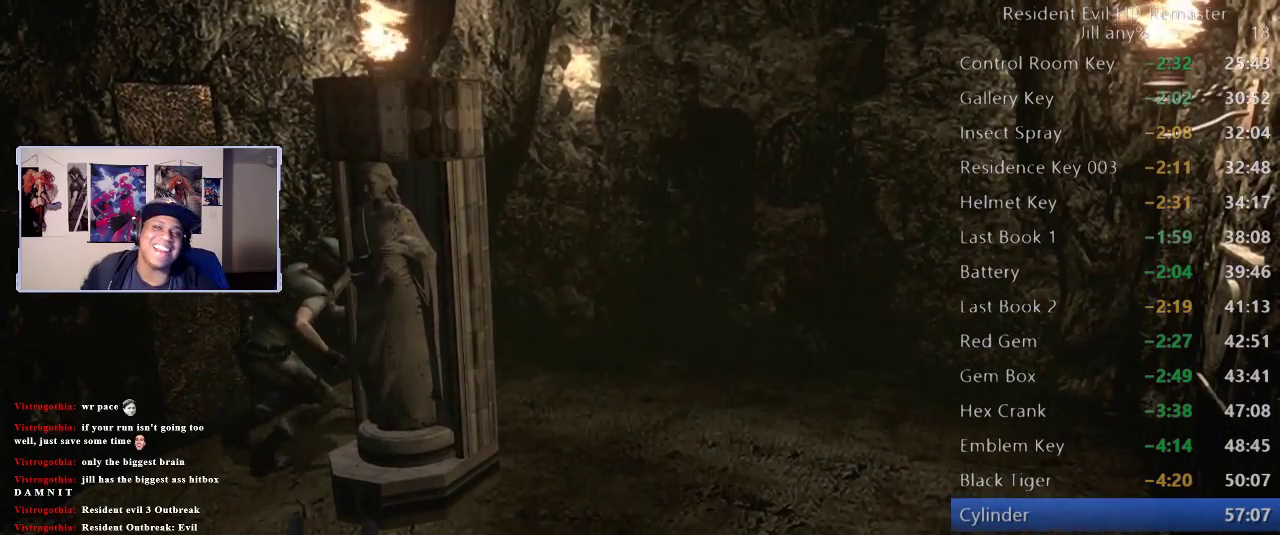
{"buttons": [], "left_stick": "down-right", "right_stick": "center", "events": []}
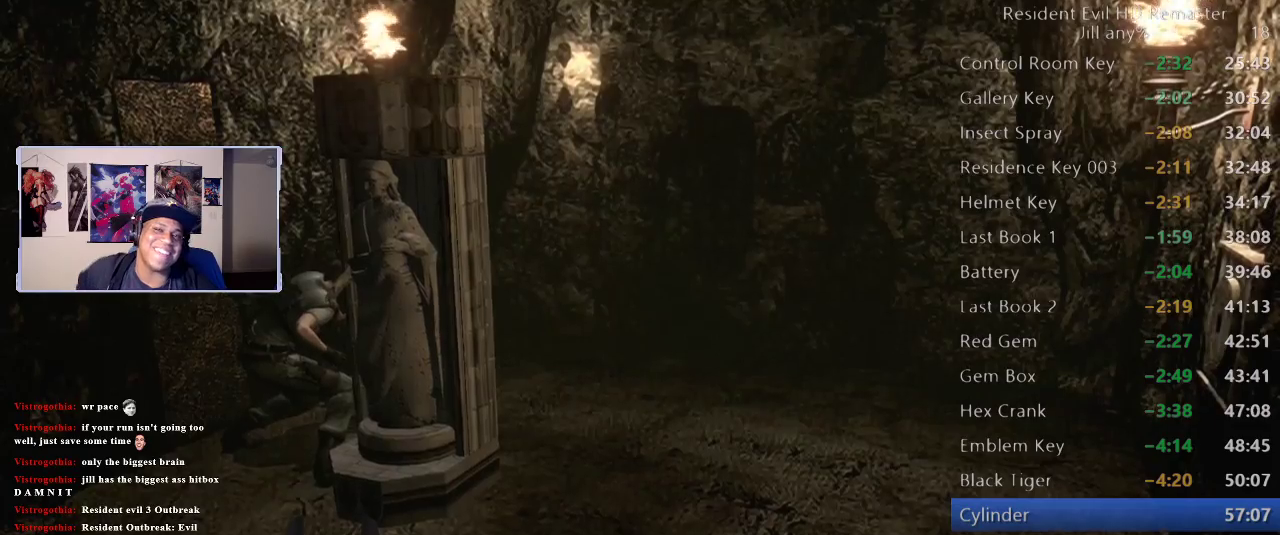
{"buttons": [], "left_stick": "down-right", "right_stick": "center", "events": []}
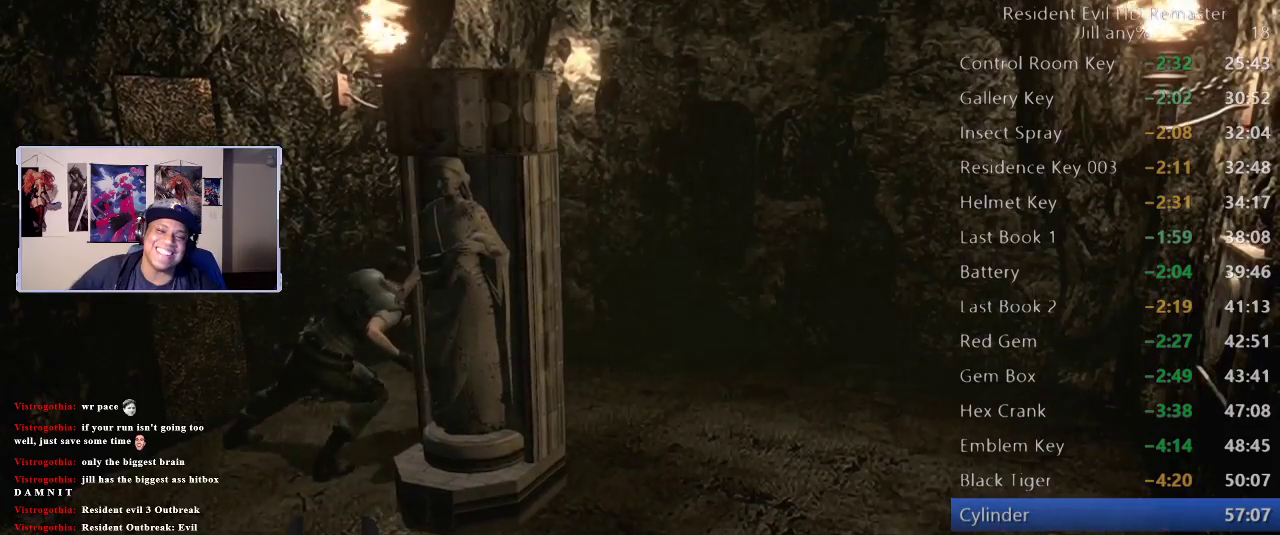
{"buttons": [], "left_stick": "down-right", "right_stick": "center", "events": []}
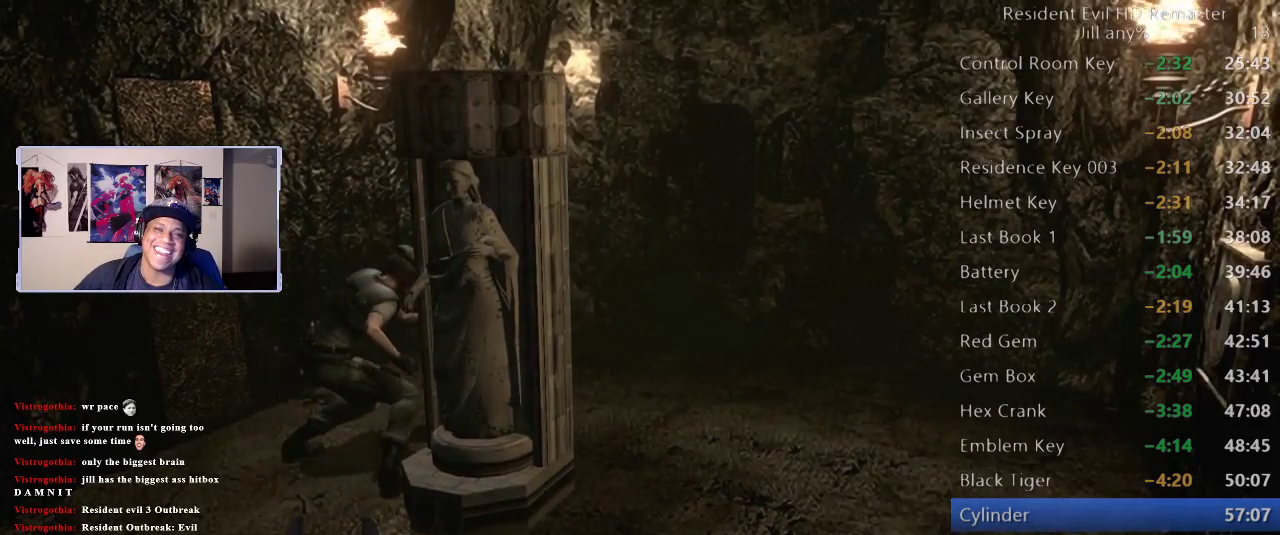
{"buttons": [], "left_stick": "down-right", "right_stick": "center", "events": []}
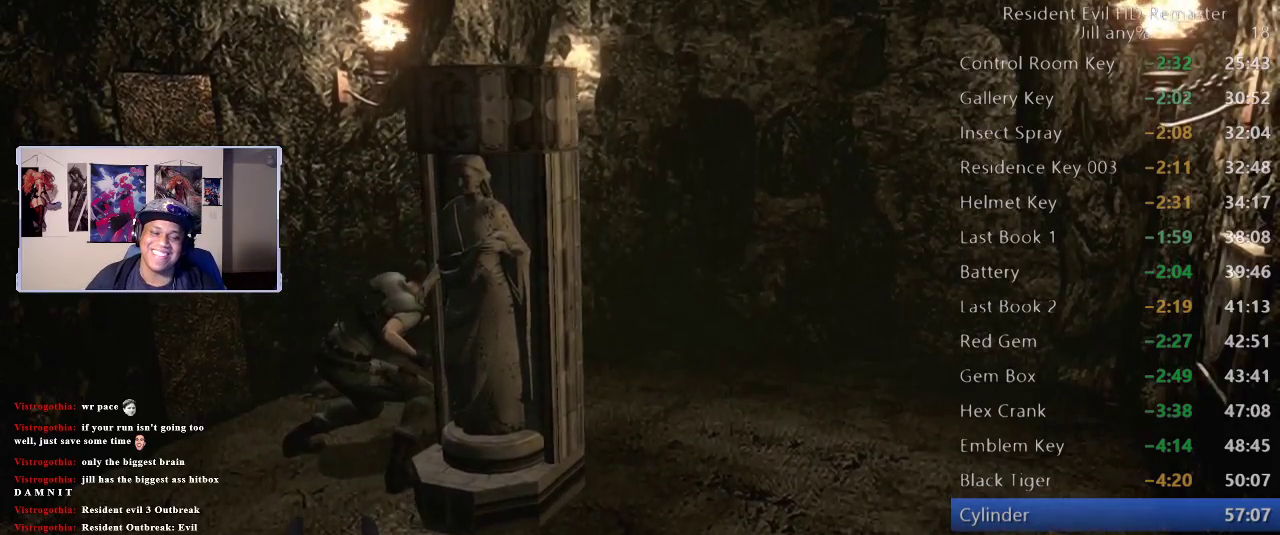
{"buttons": [], "left_stick": "center", "right_stick": "center", "events": [[467, "left_stick", "center"]]}
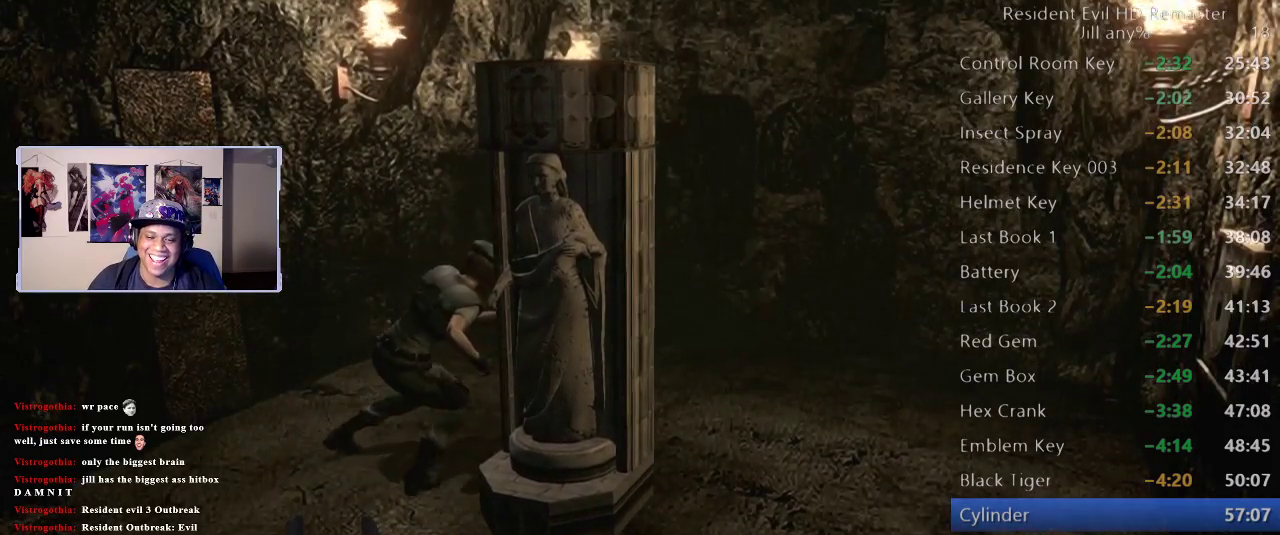
{"buttons": [], "left_stick": "up", "right_stick": "center", "events": [[333, "left_stick", "up"]]}
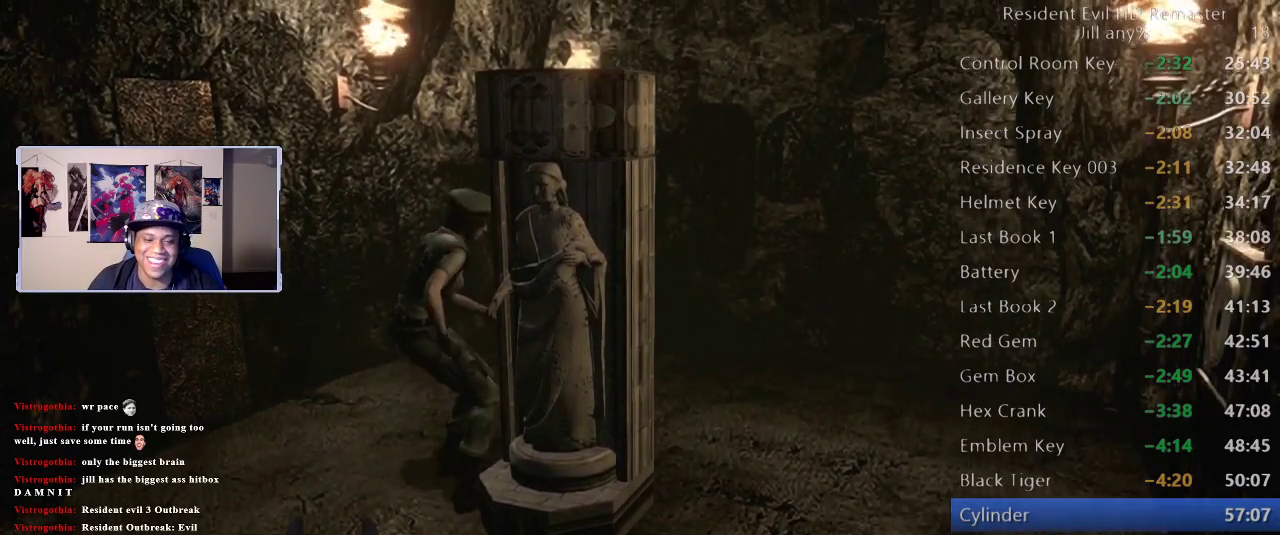
{"buttons": [], "left_stick": "up-right", "right_stick": "center", "events": [[467, "left_stick", "up-right"]]}
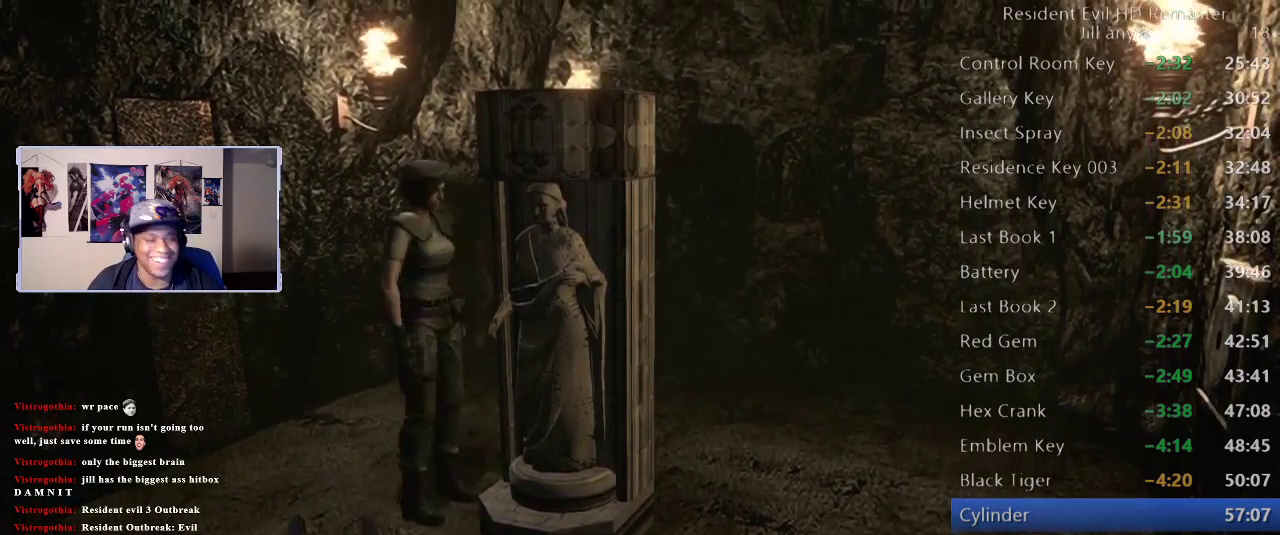
{"buttons": [], "left_stick": "down", "right_stick": "center", "events": [[283, "left_stick", "down-right"], [383, "left_stick", "down"]]}
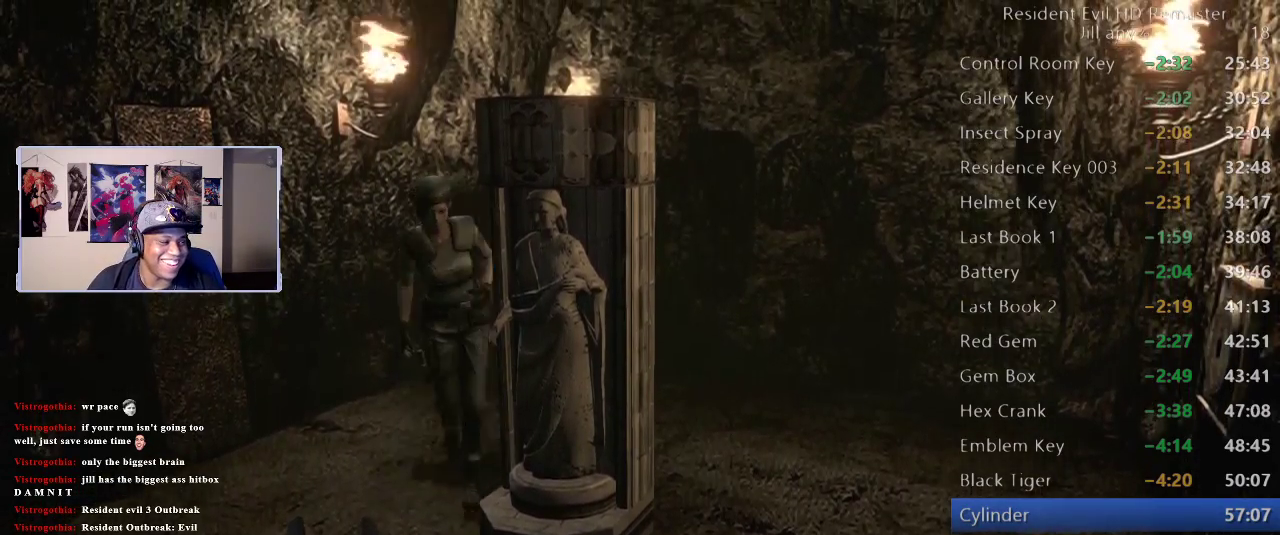
{"buttons": [], "left_stick": "right", "right_stick": "center", "events": [[117, "left_stick", "up-right"], [217, "left_stick", "up"], [467, "left_stick", "right"]]}
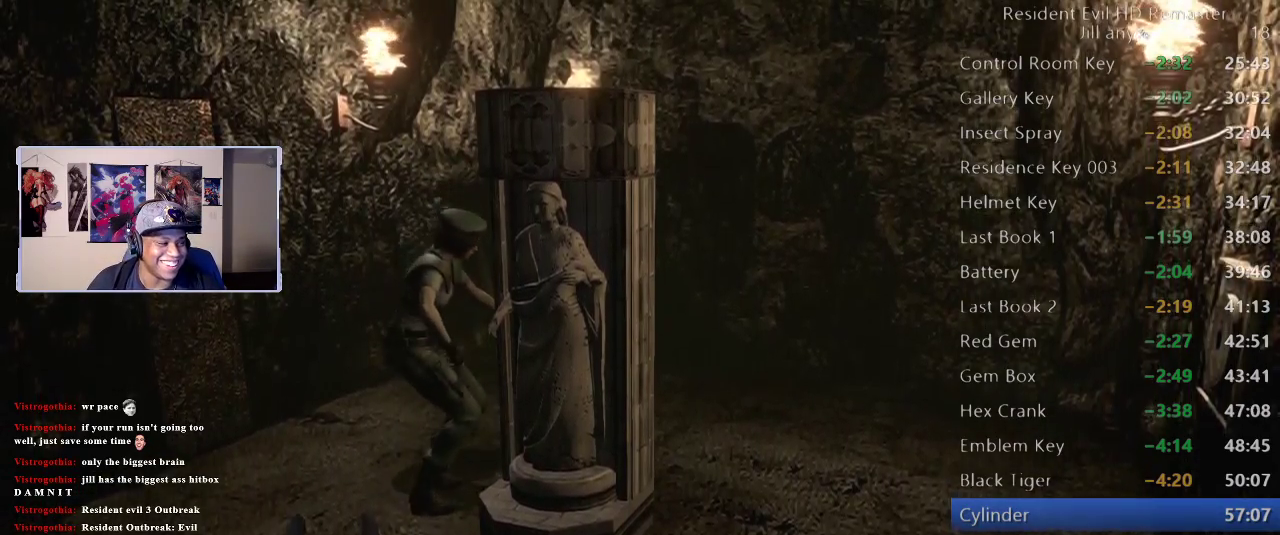
{"buttons": [], "left_stick": "center", "right_stick": "center", "events": [[33, "left_stick", "down-right"], [150, "left_stick", "center"]]}
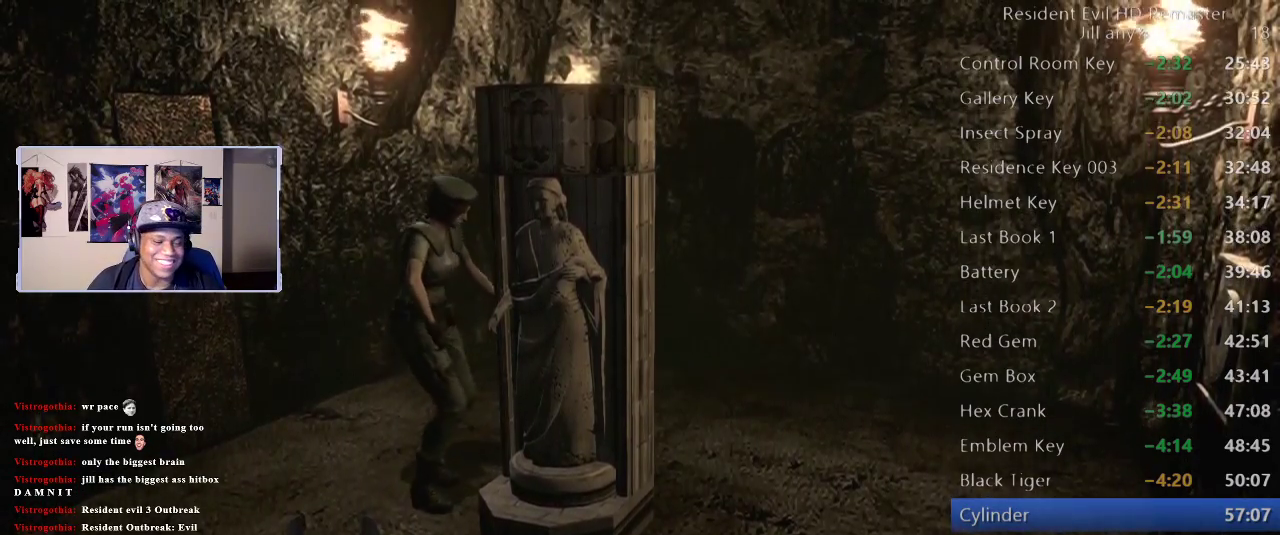
{"buttons": [], "left_stick": "up-left", "right_stick": "center", "events": [[100, "left_stick", "up-left"]]}
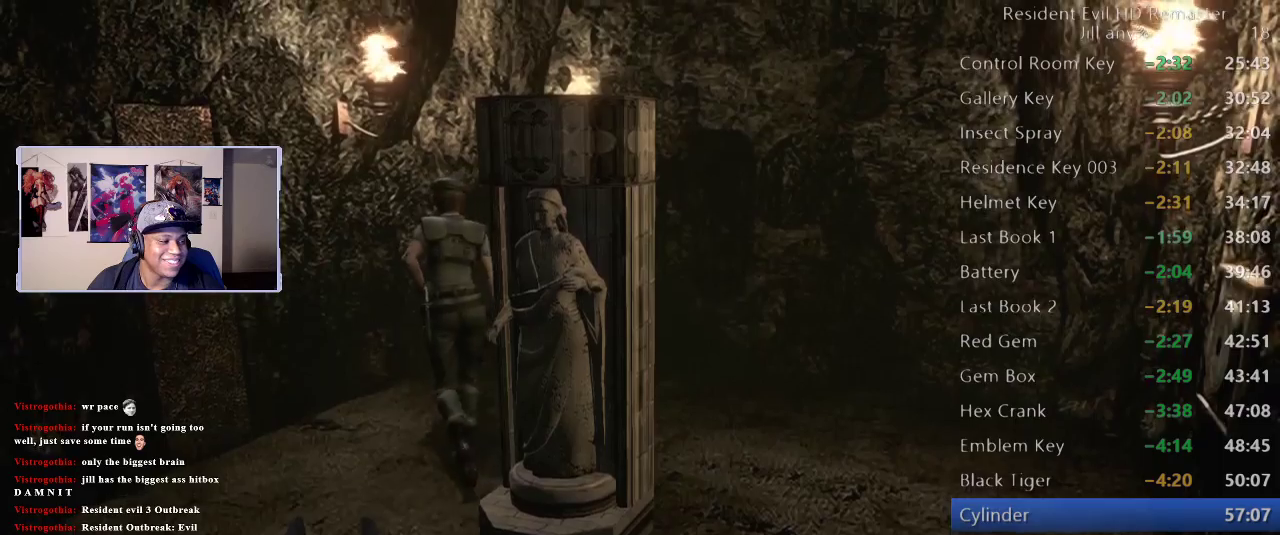
{"buttons": [], "left_stick": "right", "right_stick": "center", "events": [[50, "left_stick", "up"], [217, "left_stick", "up-right"], [400, "left_stick", "right"]]}
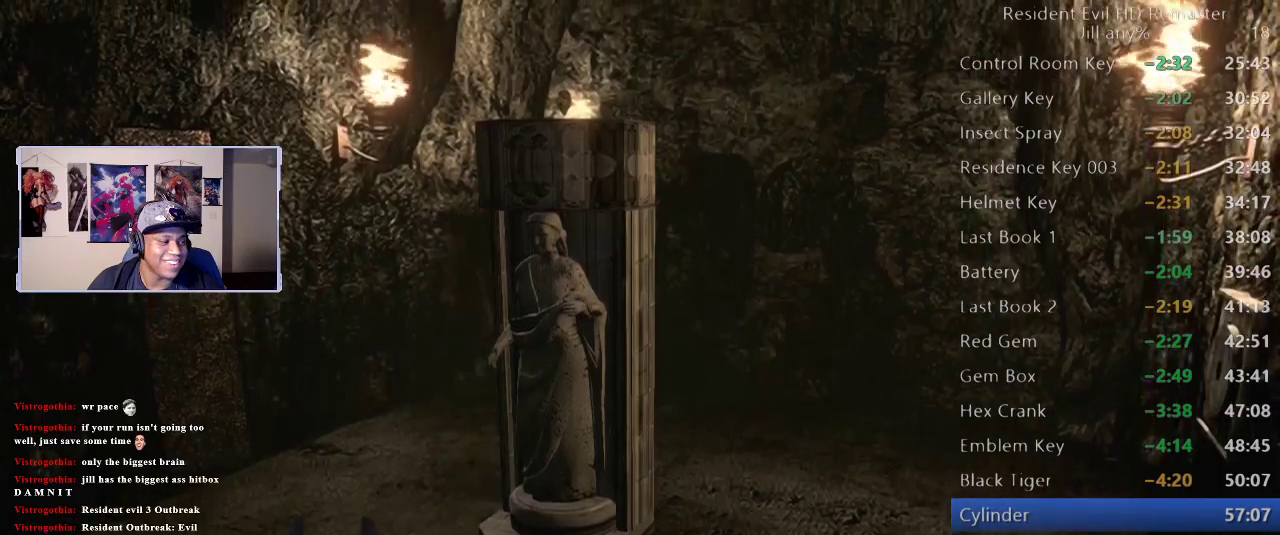
{"buttons": [], "left_stick": "down", "right_stick": "center", "events": [[33, "left_stick", "down-right"], [167, "left_stick", "down"]]}
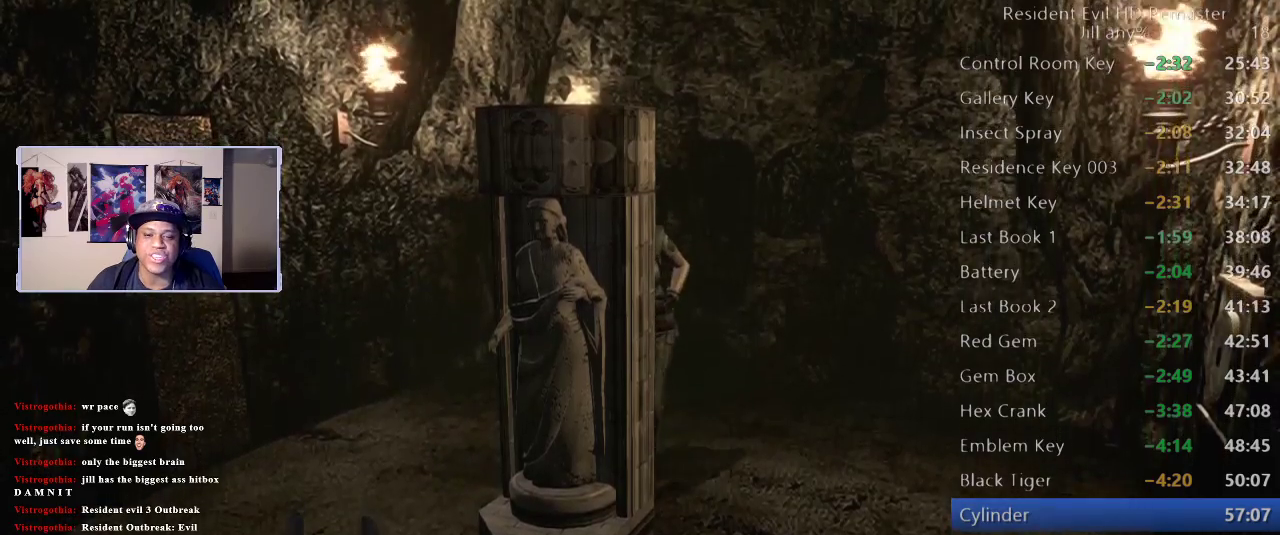
{"buttons": [], "left_stick": "down", "right_stick": "center", "events": [[117, "left_stick", "down-left"], [450, "left_stick", "down"]]}
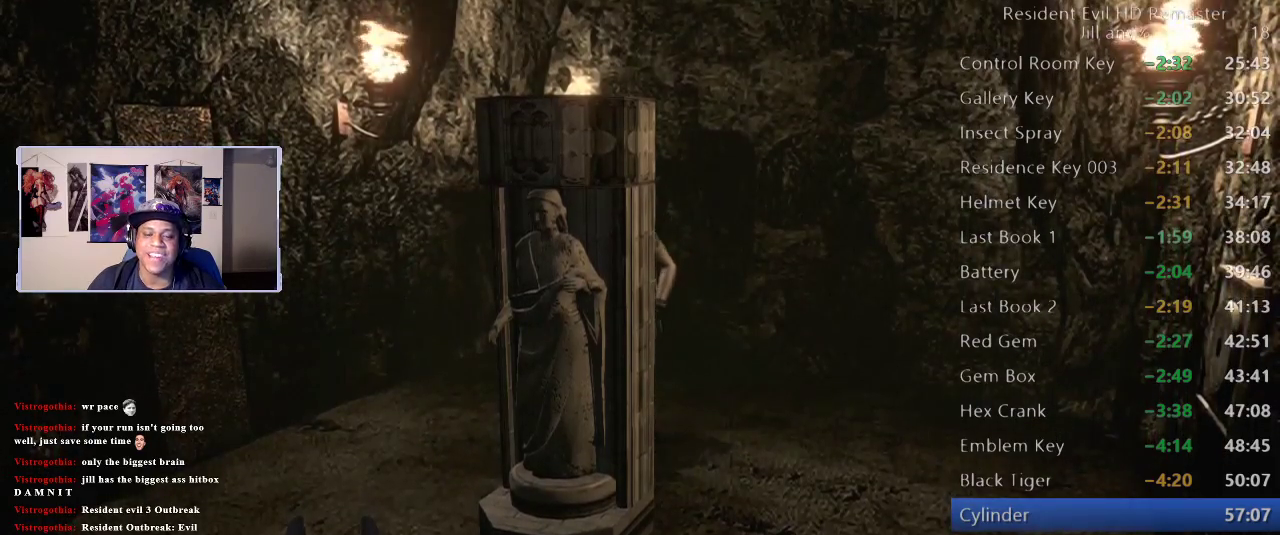
{"buttons": [], "left_stick": "down", "right_stick": "center", "events": []}
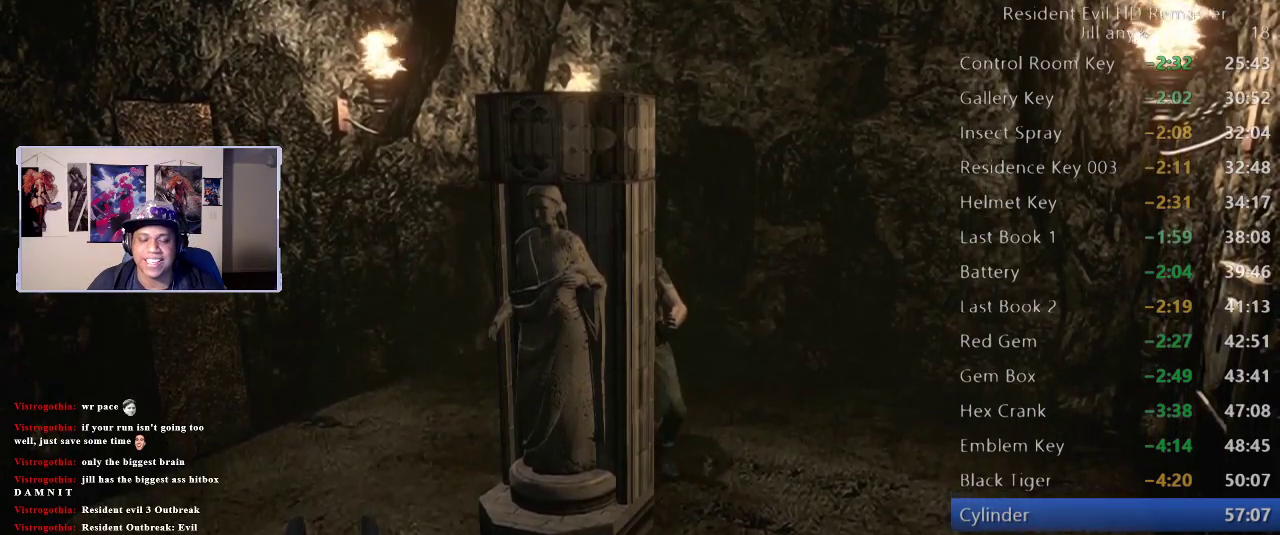
{"buttons": [], "left_stick": "down", "right_stick": "center", "events": []}
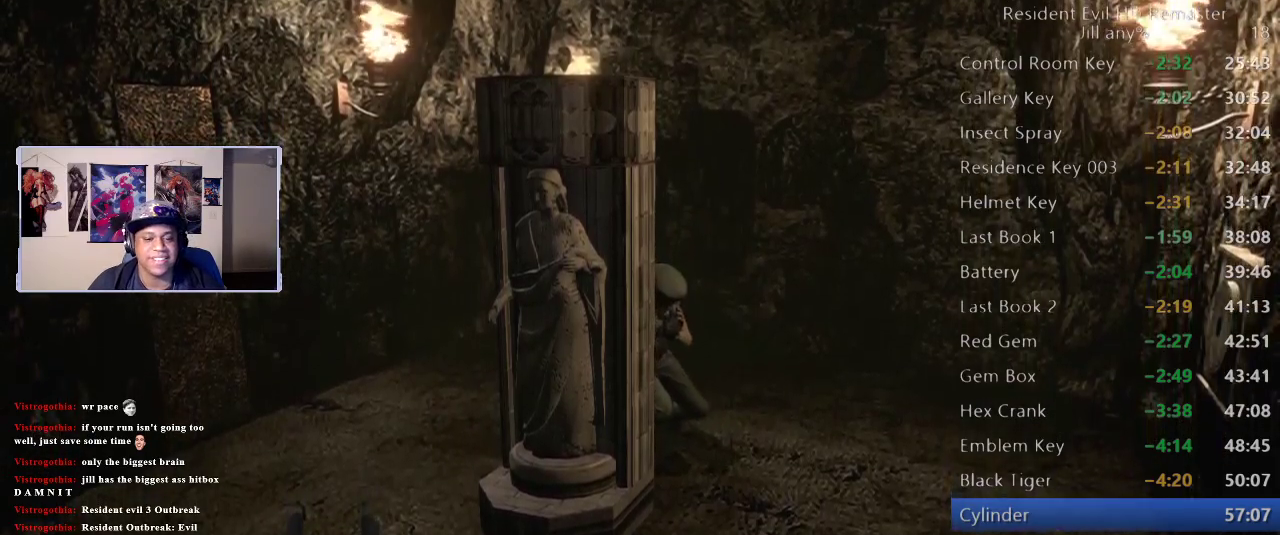
{"buttons": [], "left_stick": "down", "right_stick": "center", "events": []}
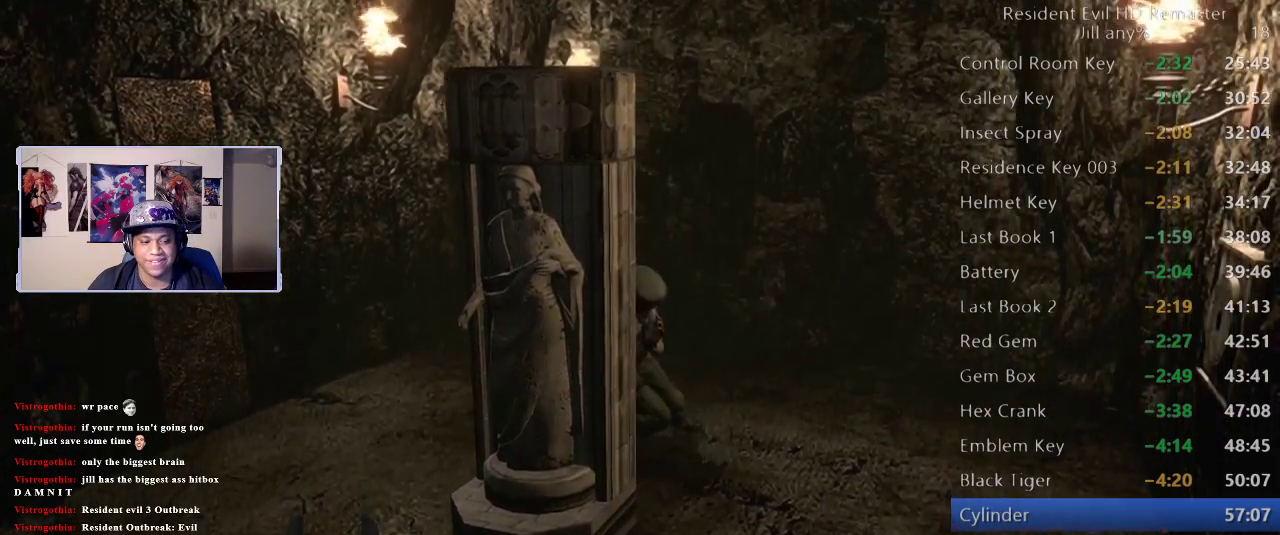
{"buttons": [], "left_stick": "down", "right_stick": "center", "events": []}
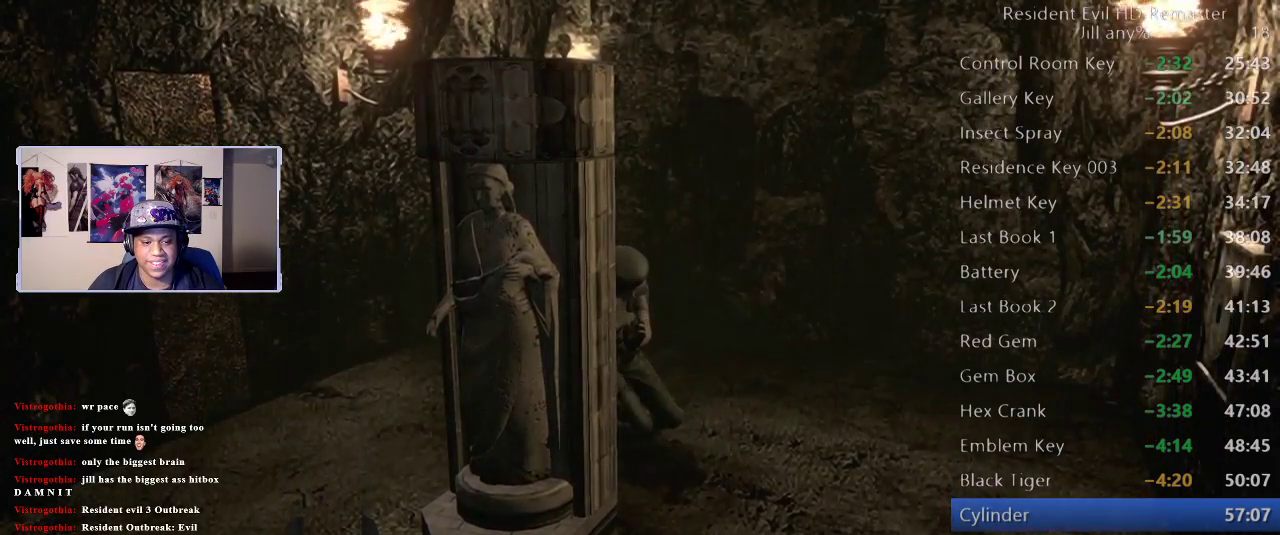
{"buttons": [], "left_stick": "down", "right_stick": "center", "events": []}